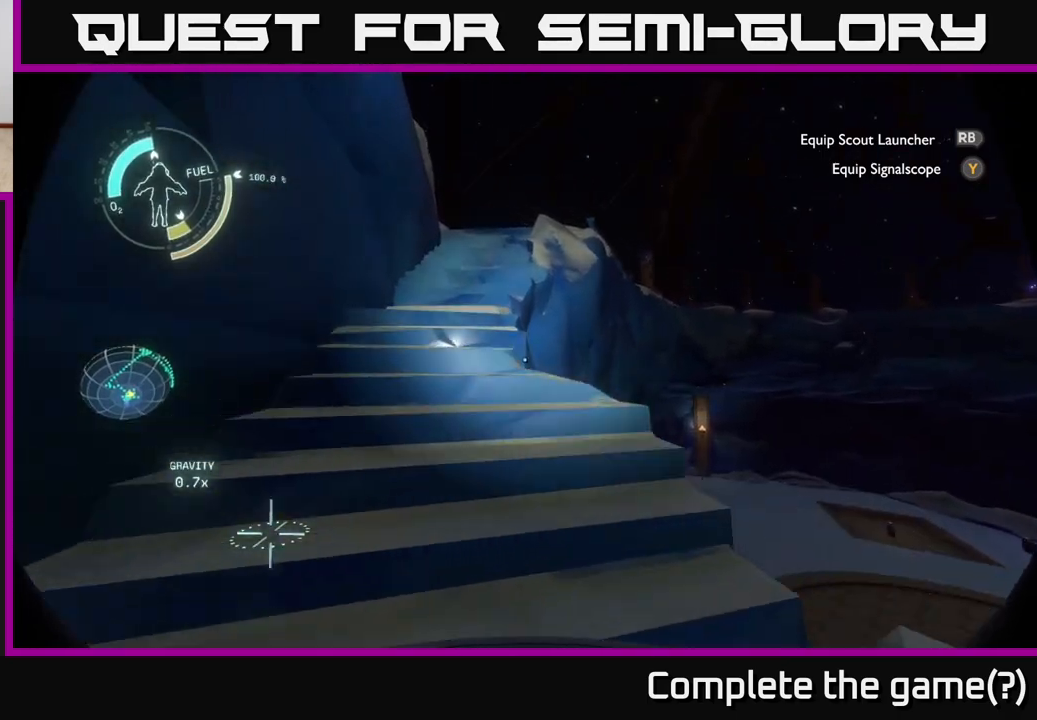
Gameplay with a controller (Xbox layout); each line is a JSON object with the inputs held at the frame after it. "events" lists button and stick changes between this image and that frame as [ms after this image, input, new state], when the widget could be followed in between.
{"buttons": [], "left_stick": "up", "right_stick": "up", "events": [[317, "left_stick", "up"], [450, "right_stick", "up"]]}
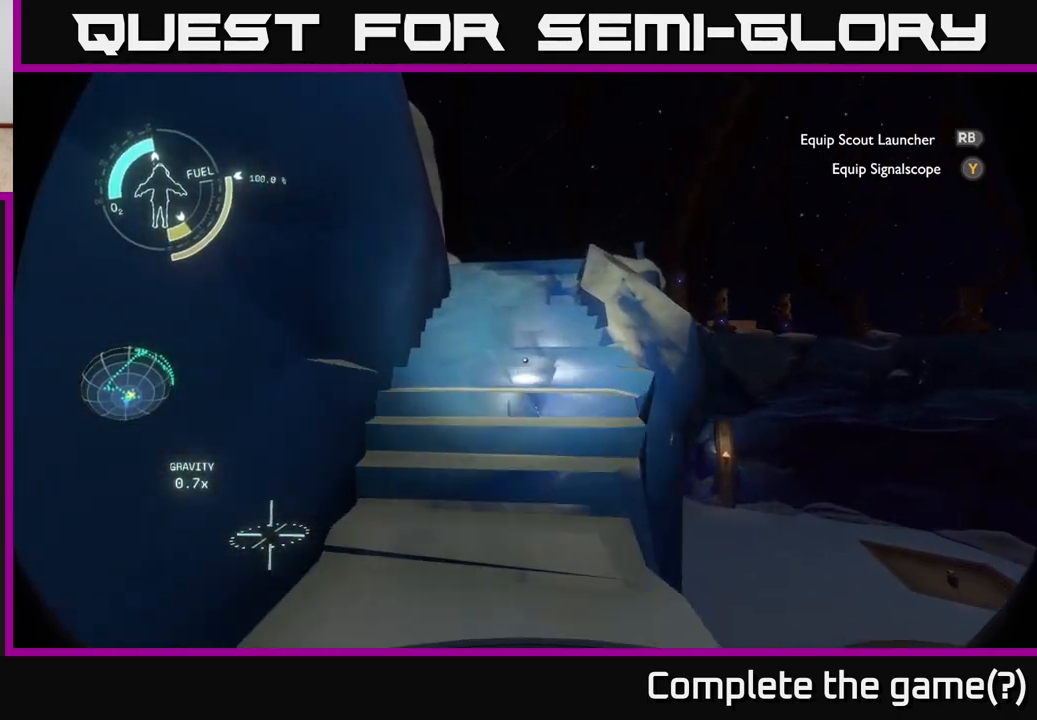
{"buttons": [], "left_stick": "up", "right_stick": "center", "events": [[50, "right_stick", "center"], [333, "right_stick", "down-right"], [500, "right_stick", "center"]]}
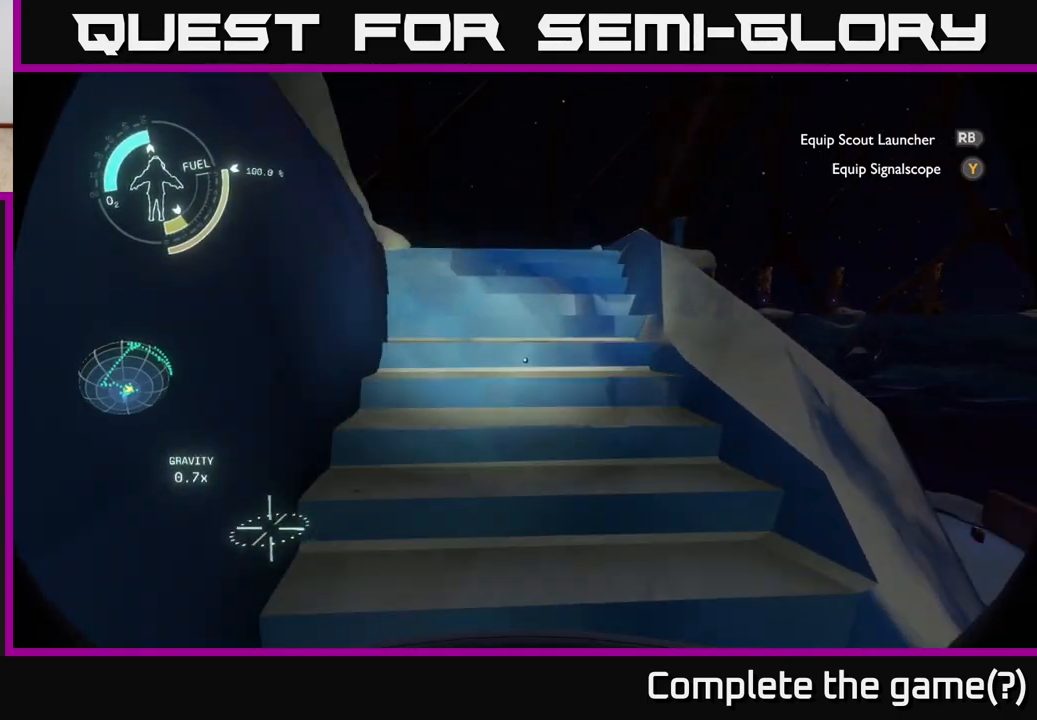
{"buttons": [], "left_stick": "up", "right_stick": "down-right", "events": [[350, "right_stick", "down-right"]]}
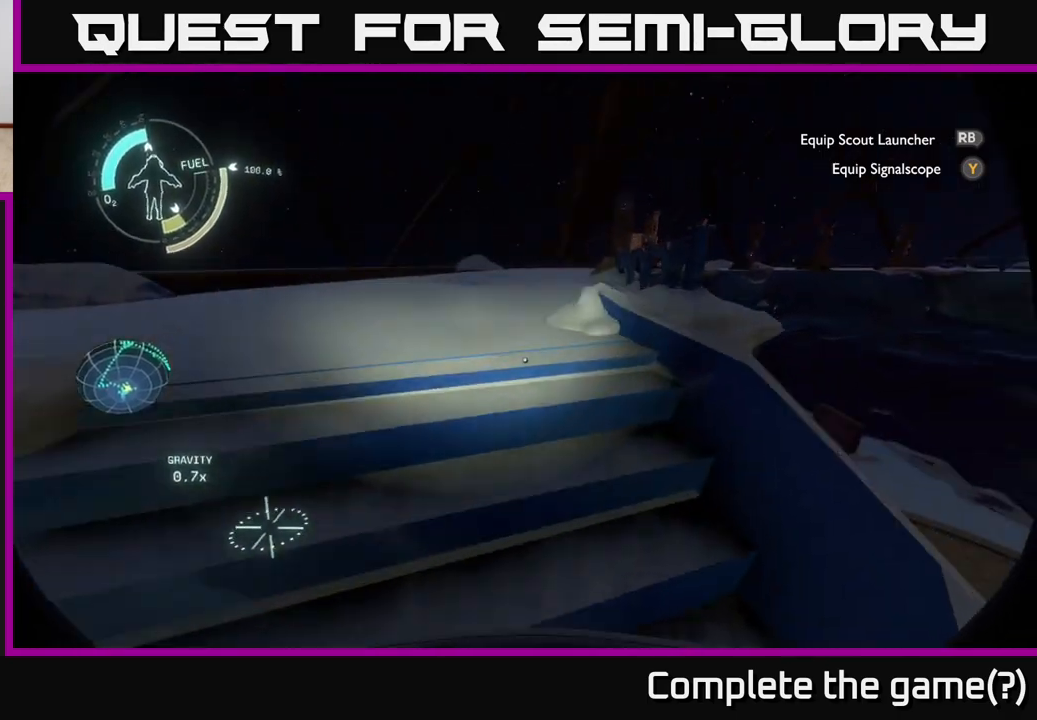
{"buttons": [], "left_stick": "up", "right_stick": "center", "events": [[50, "left_stick", "up-left"], [50, "right_stick", "center"], [383, "left_stick", "up"]]}
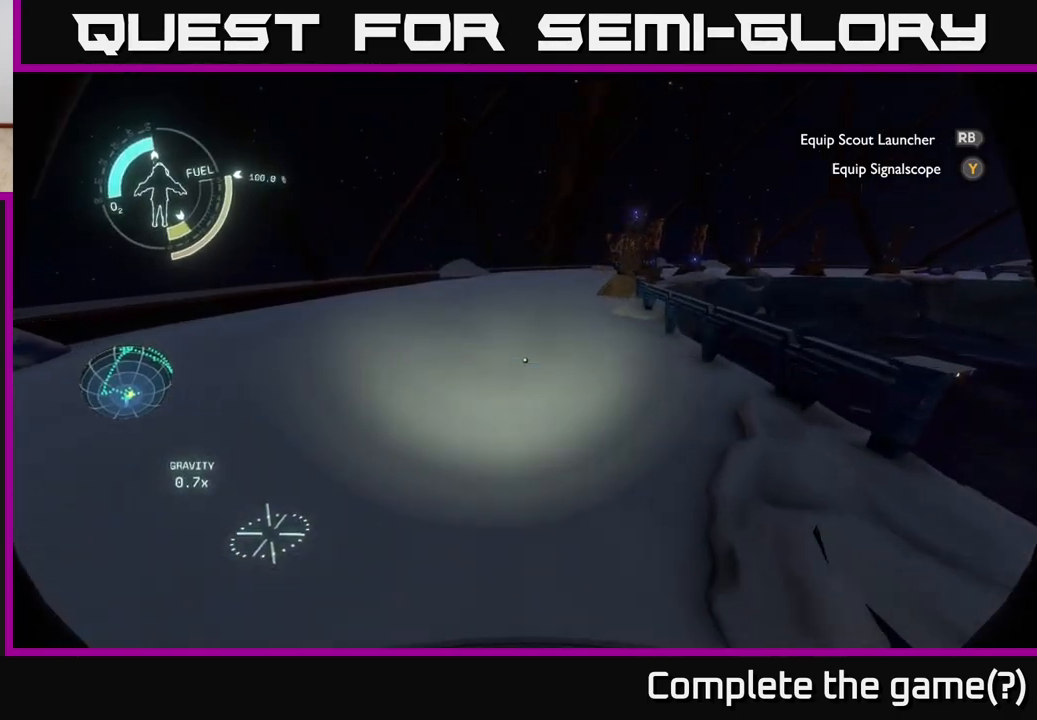
{"buttons": [], "left_stick": "up", "right_stick": "center", "events": [[367, "right_stick", "up-left"], [467, "right_stick", "center"]]}
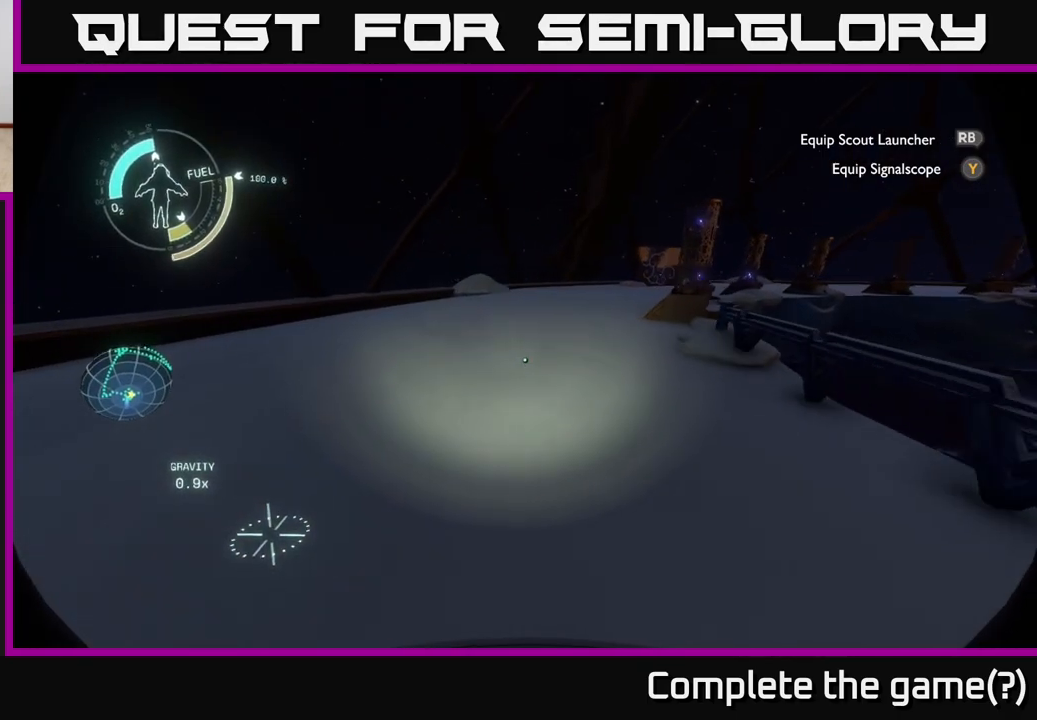
{"buttons": [], "left_stick": "up", "right_stick": "center", "events": [[100, "right_stick", "right"], [267, "right_stick", "down-right"], [367, "right_stick", "center"]]}
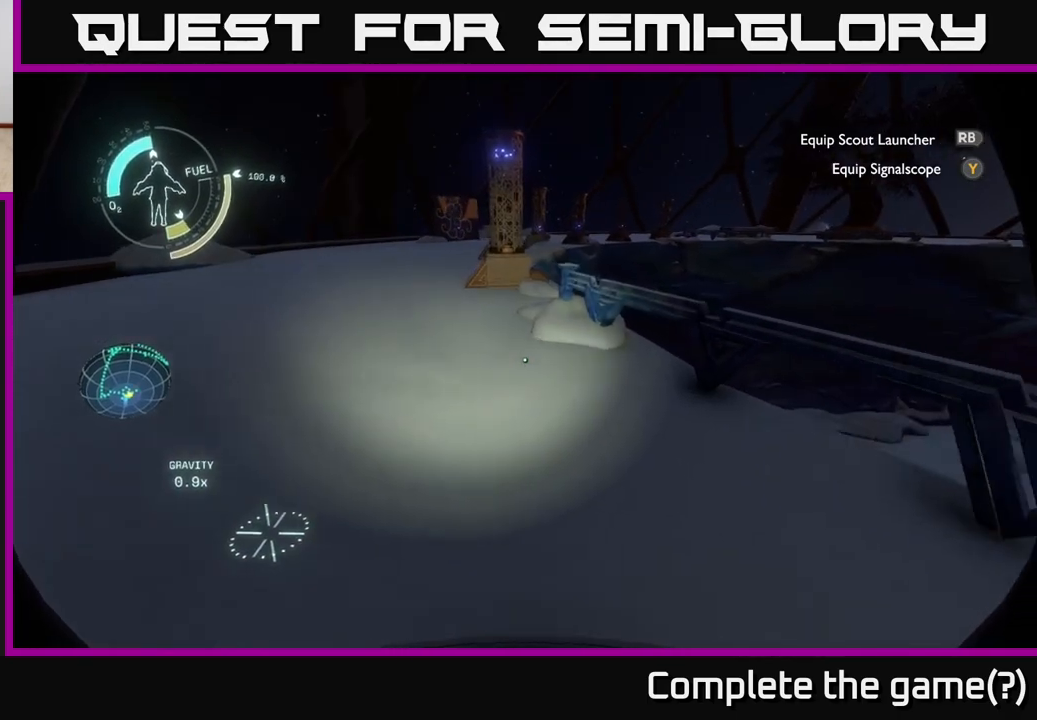
{"buttons": [], "left_stick": "up-left", "right_stick": "center", "events": [[33, "right_stick", "right"], [67, "left_stick", "up-left"], [267, "right_stick", "center"]]}
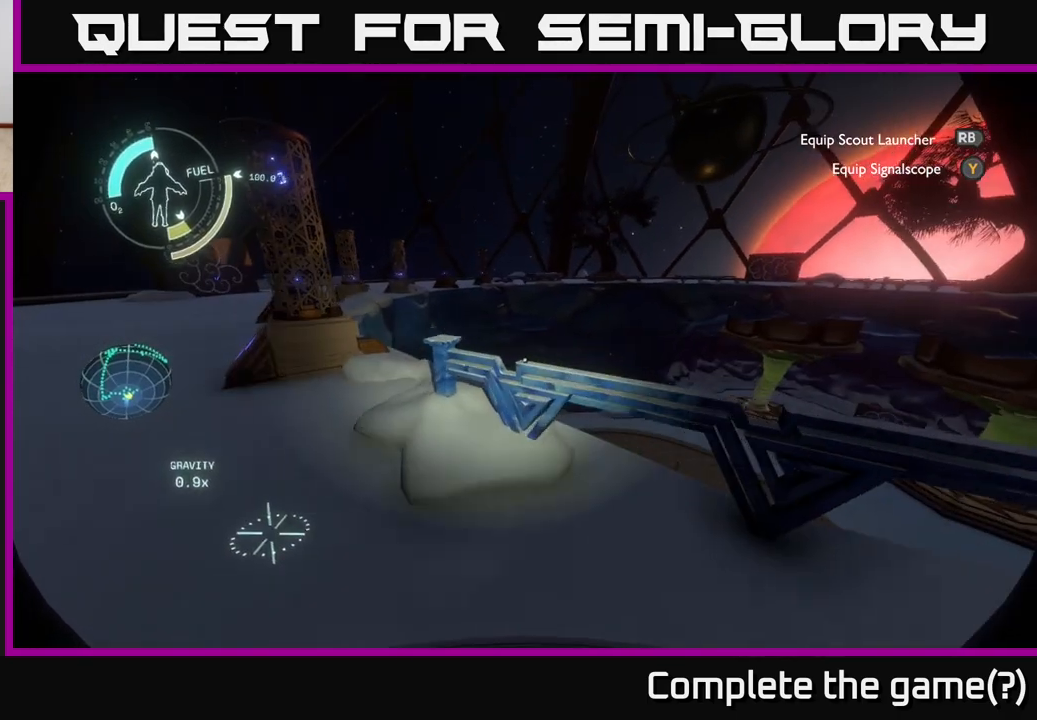
{"buttons": [], "left_stick": "up-left", "right_stick": "center", "events": []}
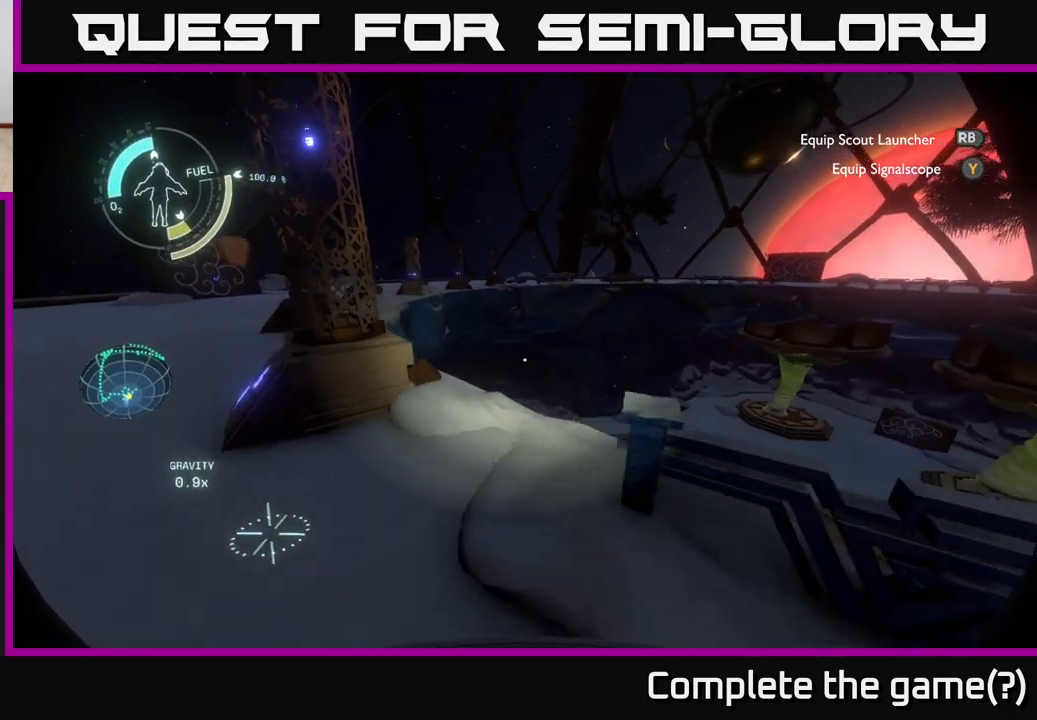
{"buttons": [], "left_stick": "left", "right_stick": "center", "events": [[267, "left_stick", "left"]]}
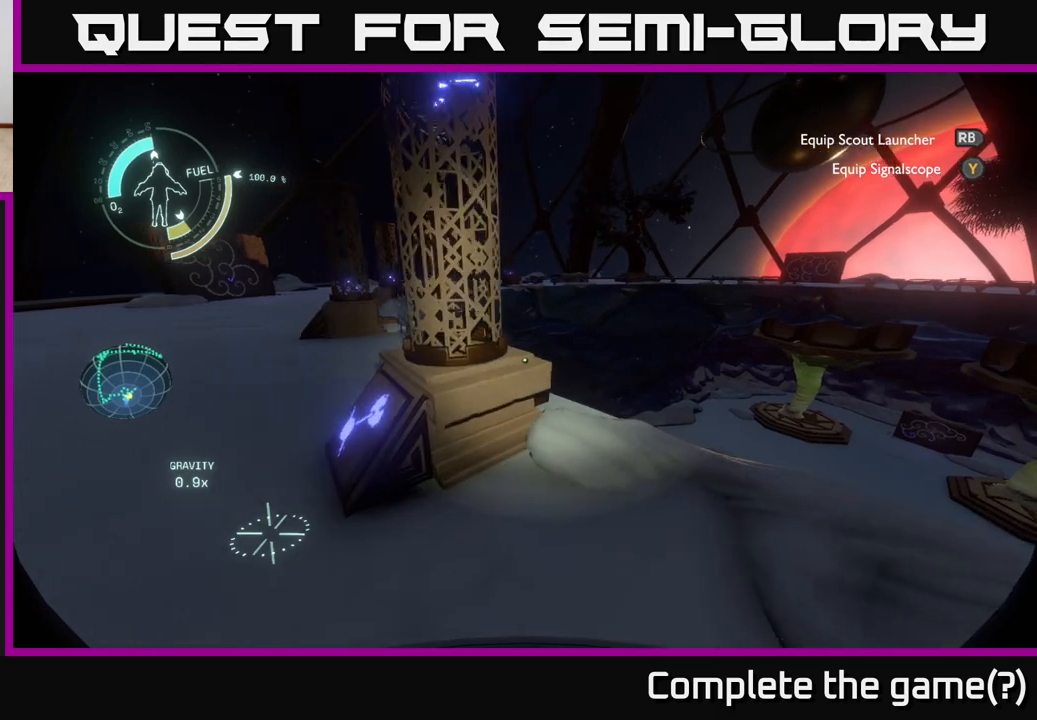
{"buttons": [], "left_stick": "center", "right_stick": "center", "events": [[183, "left_stick", "up-left"], [300, "left_stick", "center"]]}
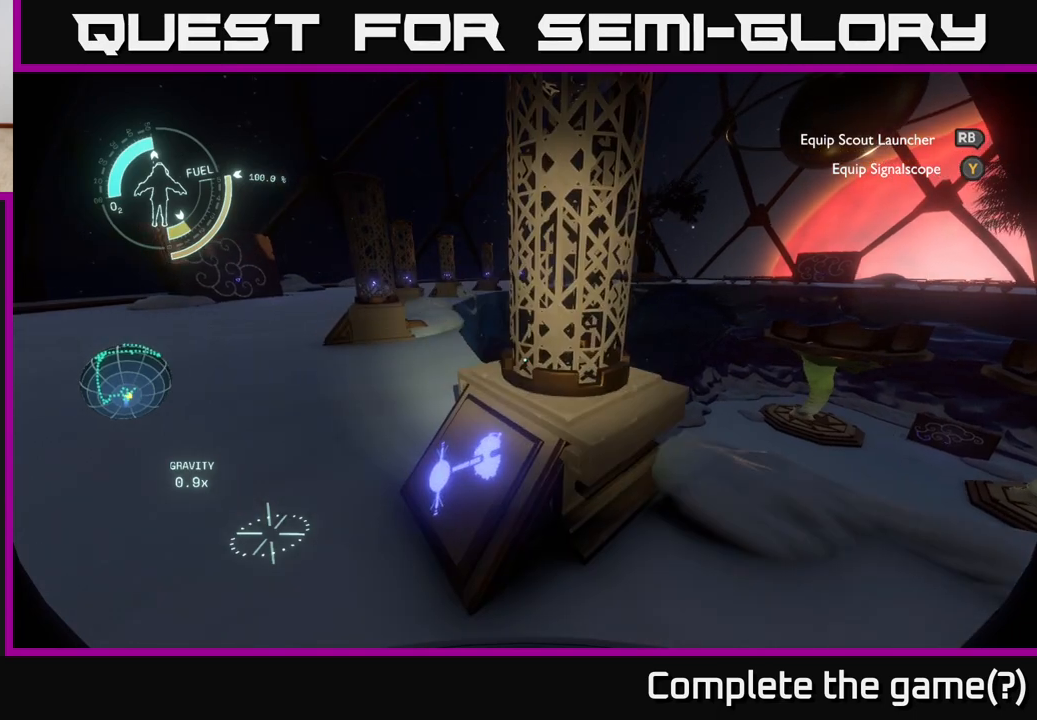
{"buttons": [], "left_stick": "center", "right_stick": "center", "events": []}
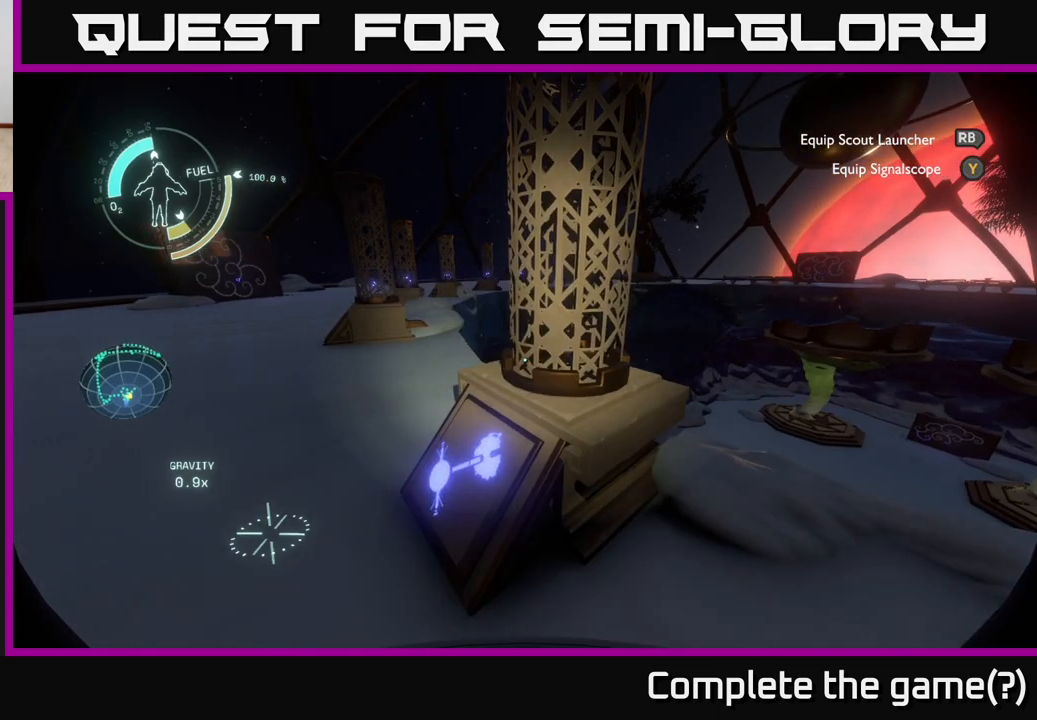
{"buttons": [], "left_stick": "left", "right_stick": "center", "events": [[300, "left_stick", "left"]]}
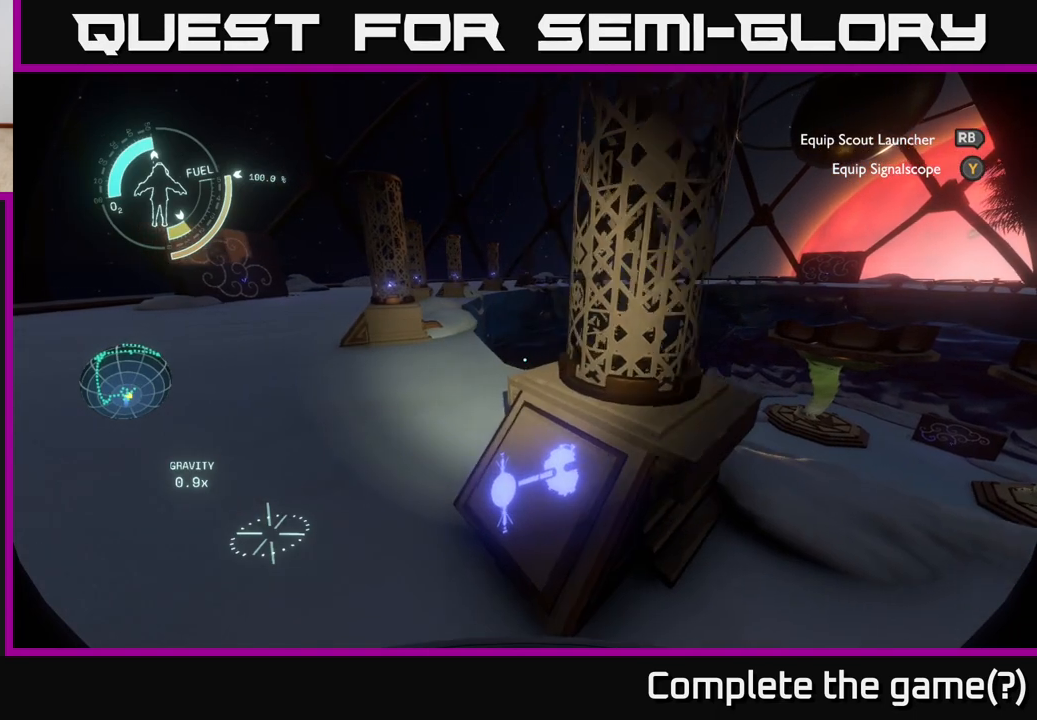
{"buttons": [], "left_stick": "center", "right_stick": "center", "events": [[133, "left_stick", "center"]]}
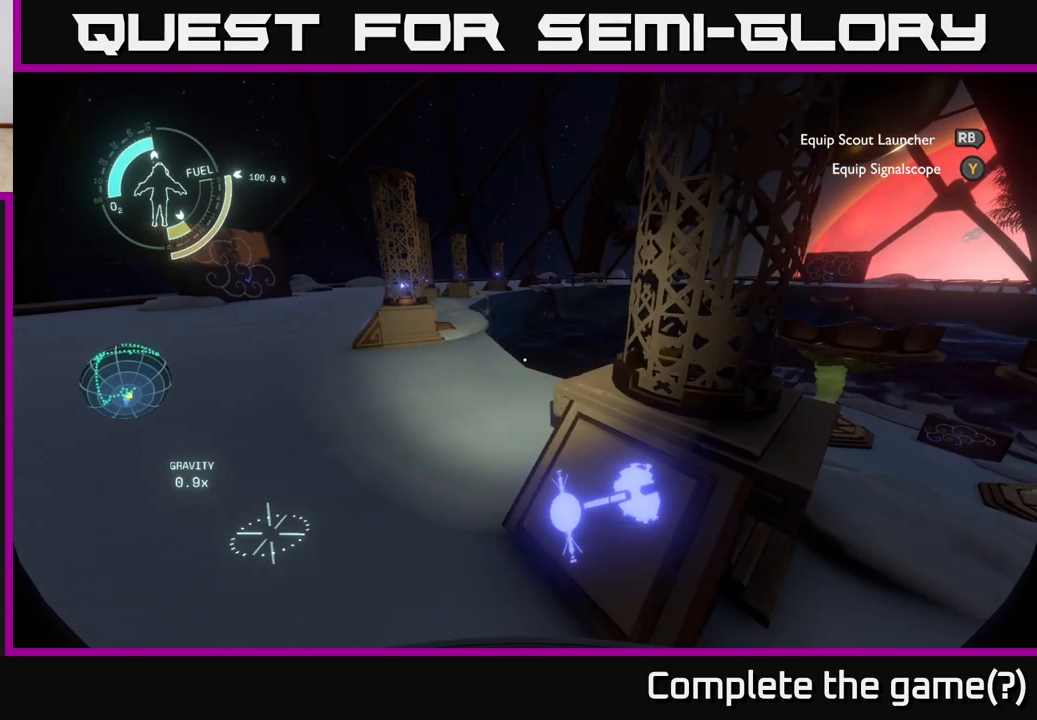
{"buttons": [], "left_stick": "center", "right_stick": "center", "events": []}
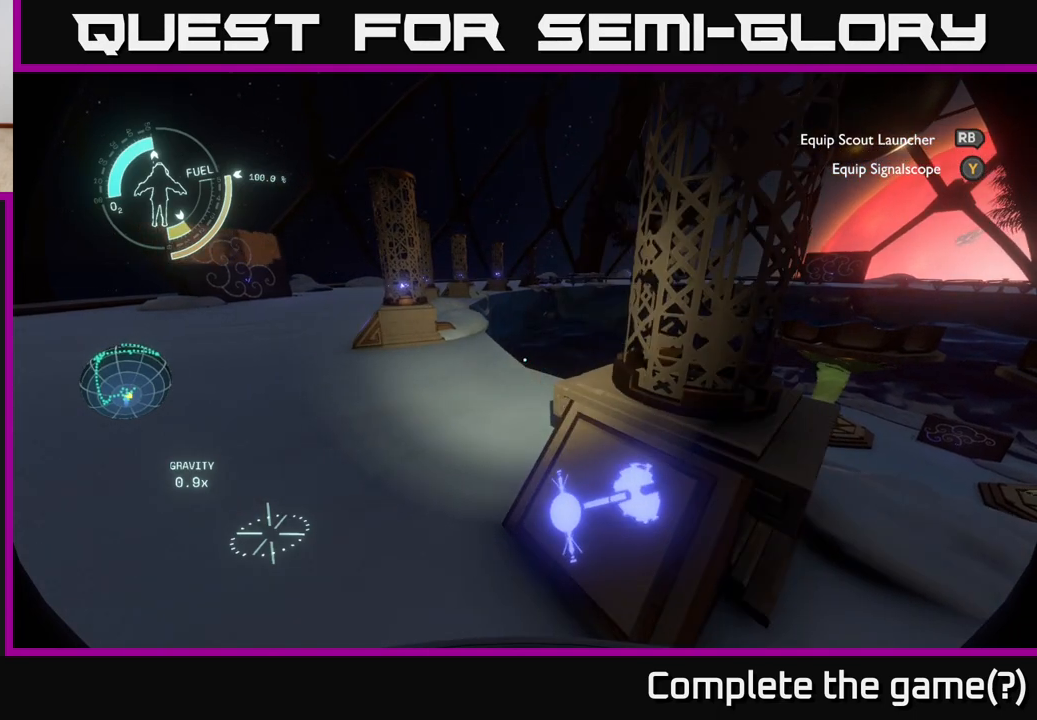
{"buttons": [], "left_stick": "center", "right_stick": "center", "events": []}
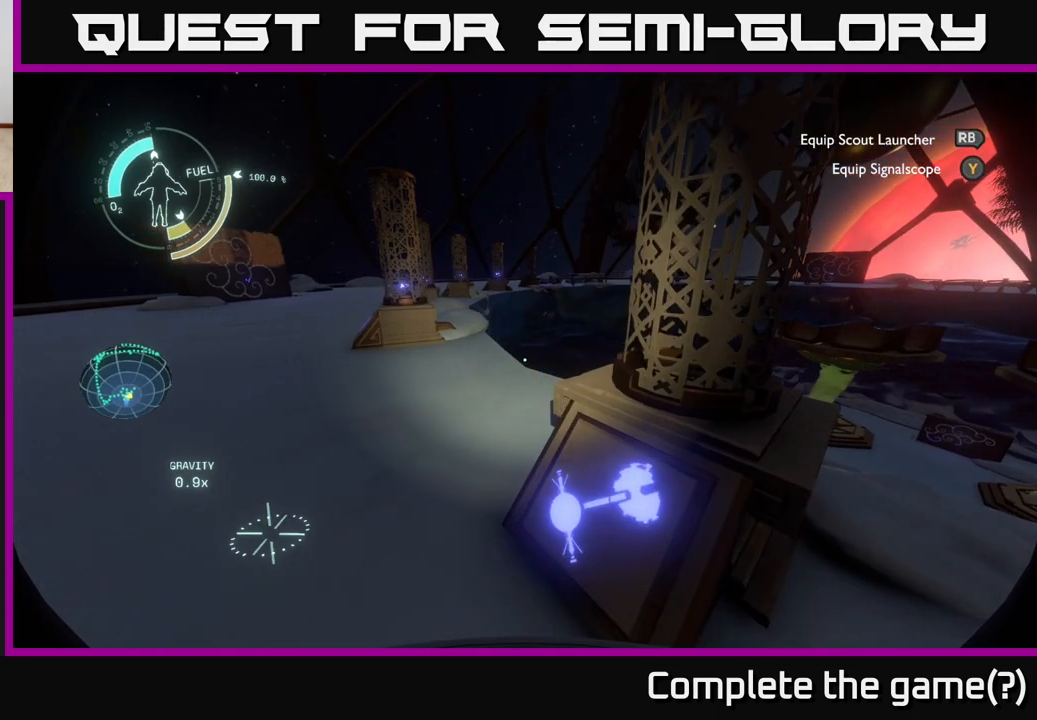
{"buttons": [], "left_stick": "center", "right_stick": "center", "events": []}
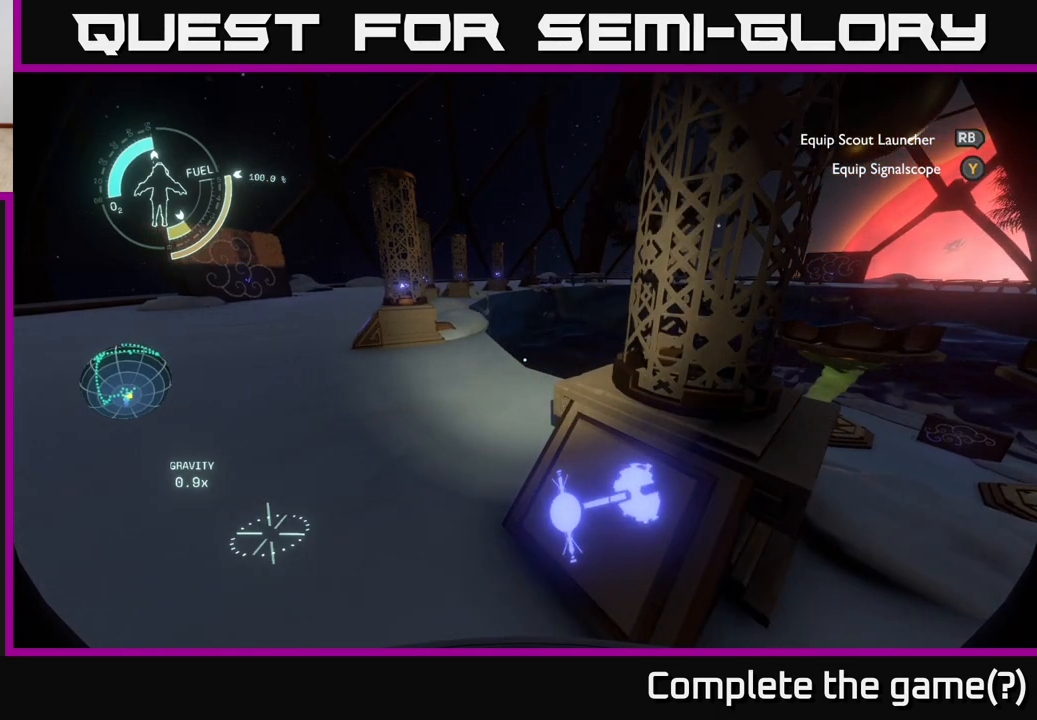
{"buttons": [], "left_stick": "center", "right_stick": "center", "events": []}
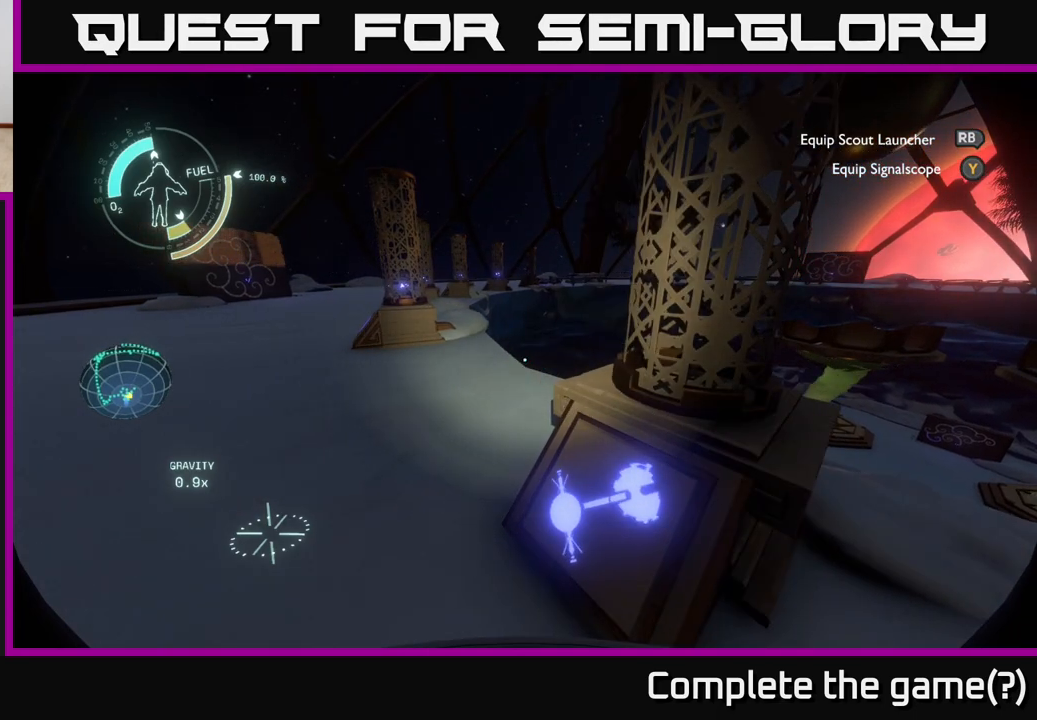
{"buttons": [], "left_stick": "left", "right_stick": "center", "events": [[483, "left_stick", "left"]]}
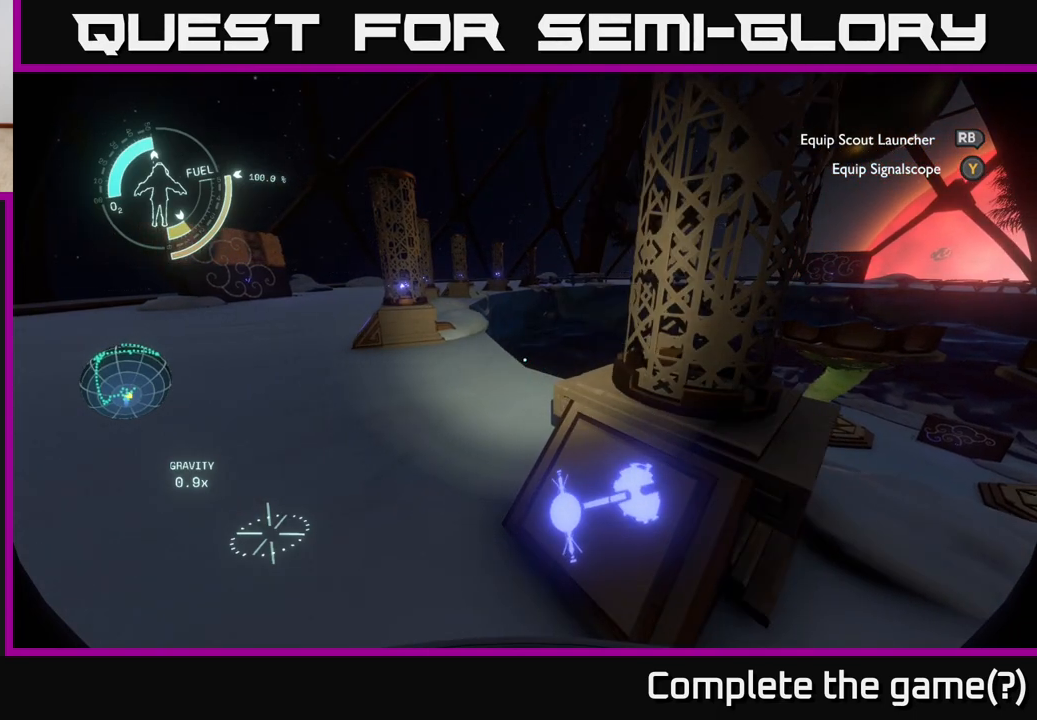
{"buttons": [], "left_stick": "down-right", "right_stick": "center", "events": [[183, "left_stick", "up-left"], [300, "left_stick", "center"], [467, "left_stick", "down-right"]]}
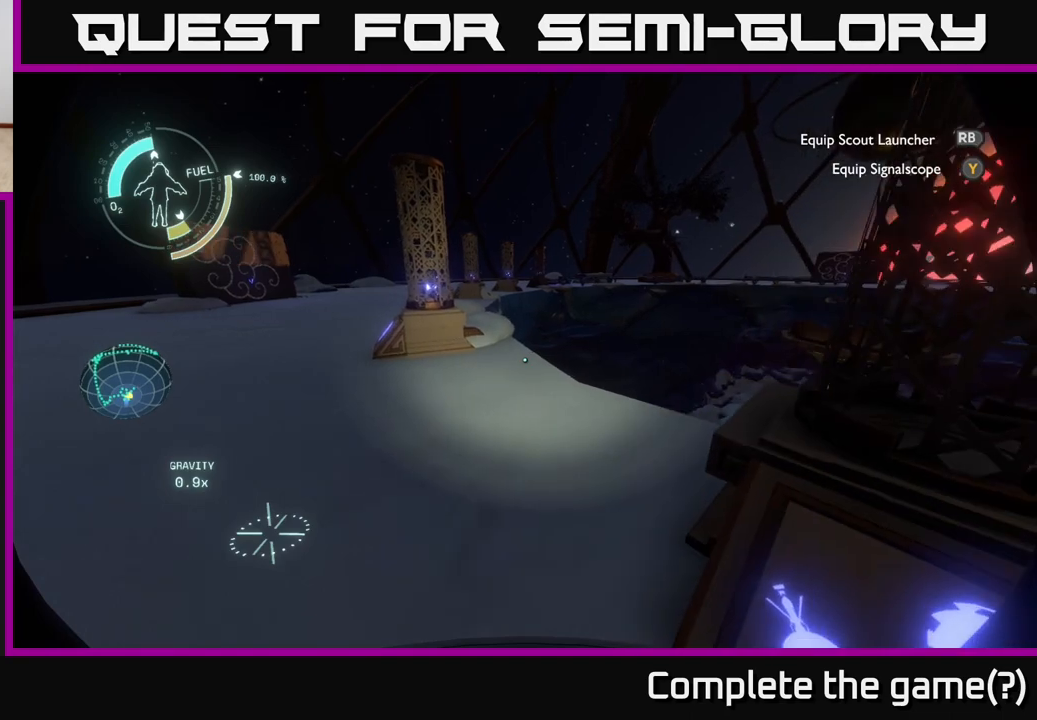
{"buttons": [], "left_stick": "center", "right_stick": "center", "events": [[250, "left_stick", "center"]]}
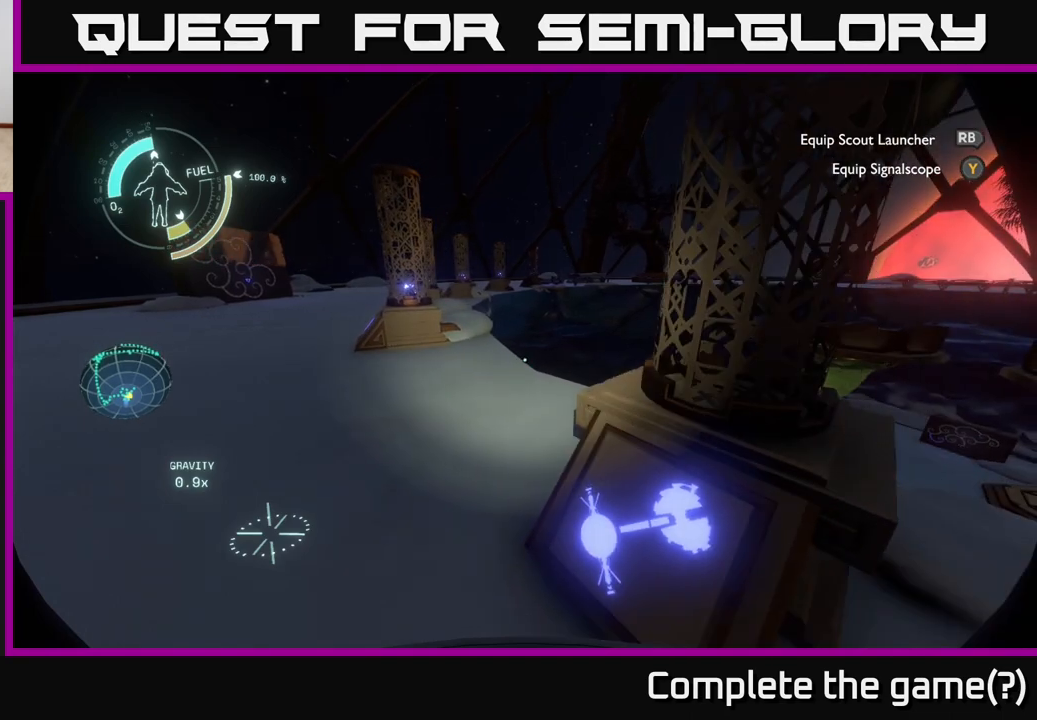
{"buttons": [], "left_stick": "center", "right_stick": "center", "events": []}
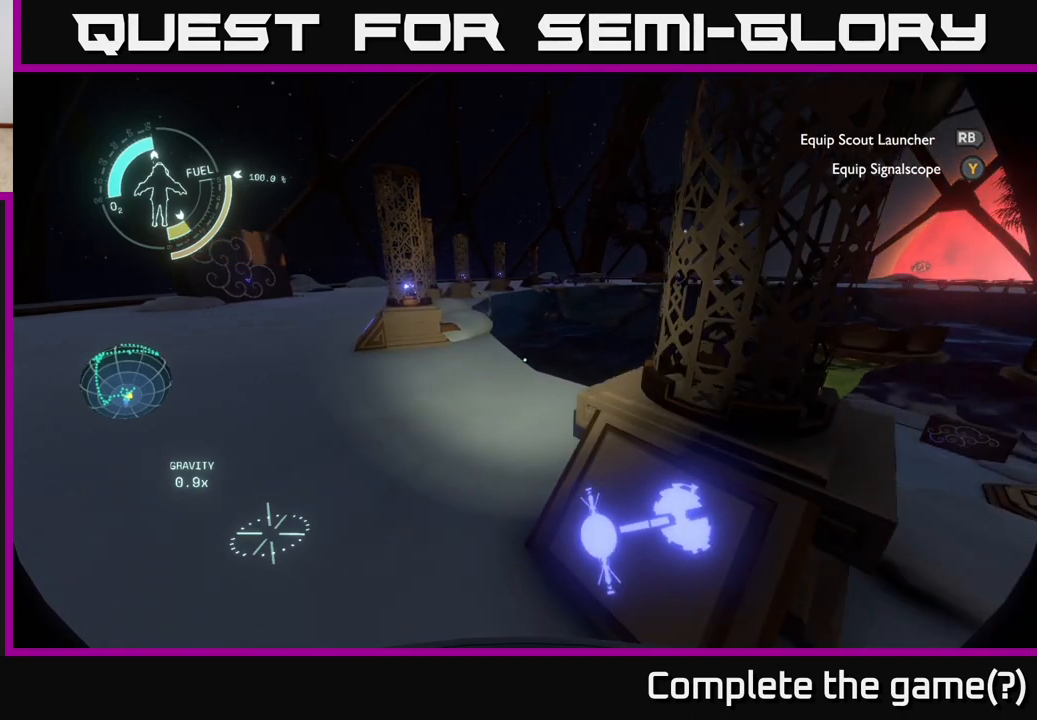
{"buttons": [], "left_stick": "left", "right_stick": "center", "events": [[133, "right_stick", "down-right"], [283, "left_stick", "left"], [417, "right_stick", "center"]]}
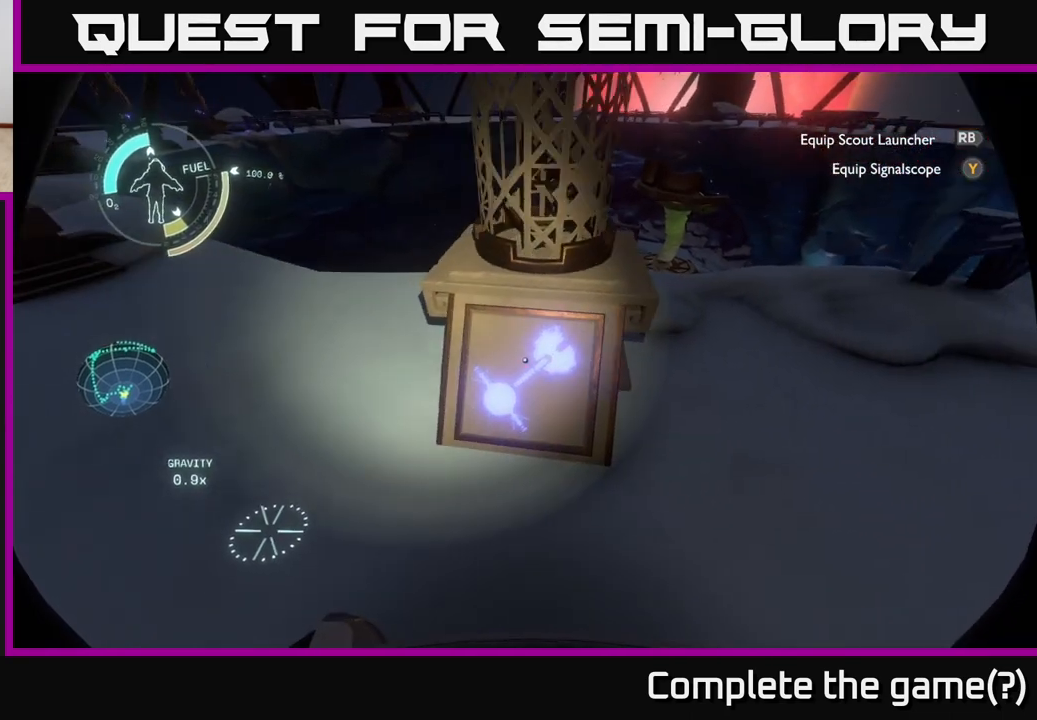
{"buttons": [], "left_stick": "up", "right_stick": "center", "events": [[33, "left_stick", "center"], [317, "right_stick", "down-right"], [417, "right_stick", "center"], [433, "left_stick", "up"]]}
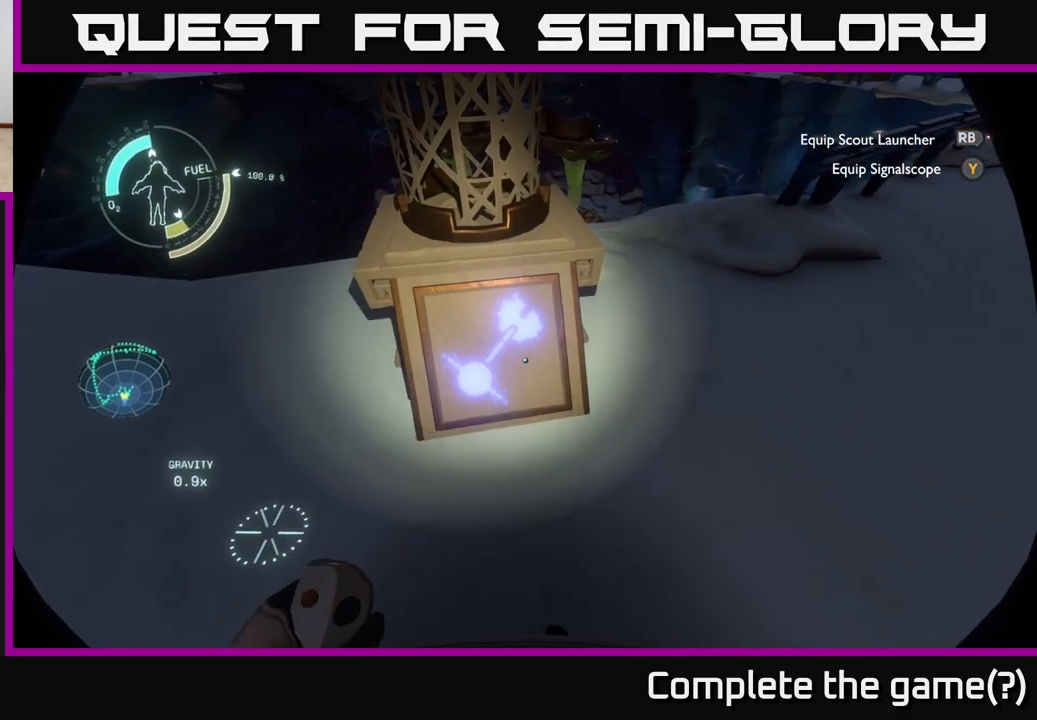
{"buttons": [], "left_stick": "center", "right_stick": "center", "events": [[100, "left_stick", "center"], [233, "left_stick", "down"], [400, "Y", "down"], [417, "left_stick", "center"], [450, "Y", "up"]]}
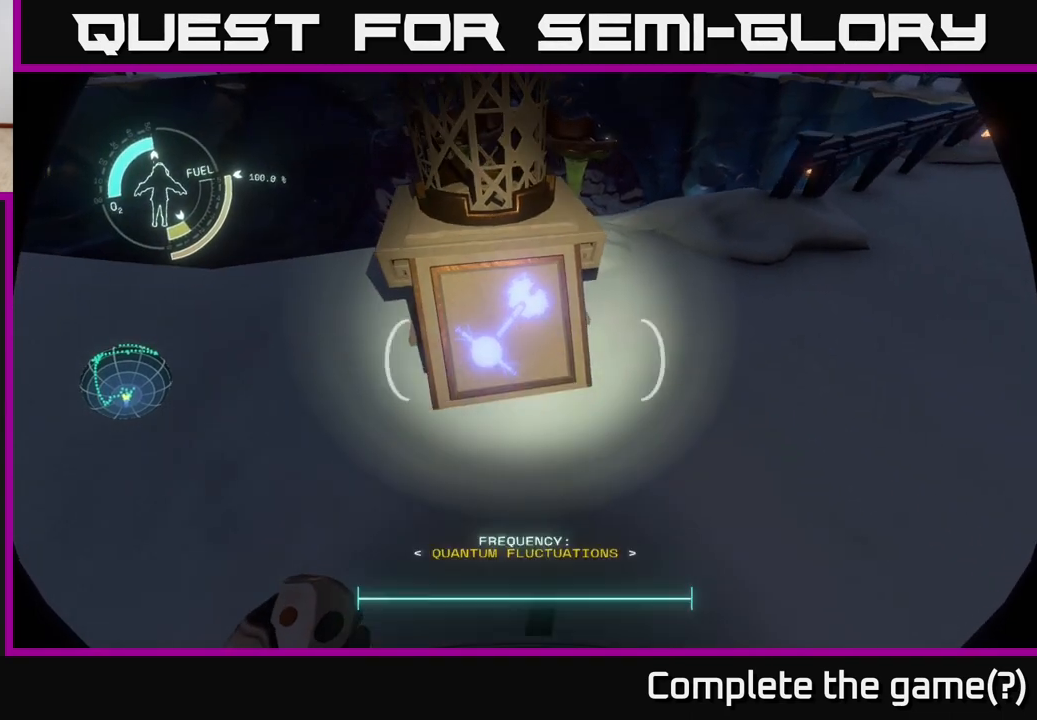
{"buttons": [], "left_stick": "down-right", "right_stick": "center", "events": [[267, "right_stick", "up-left"], [383, "right_stick", "center"], [483, "left_stick", "down-right"]]}
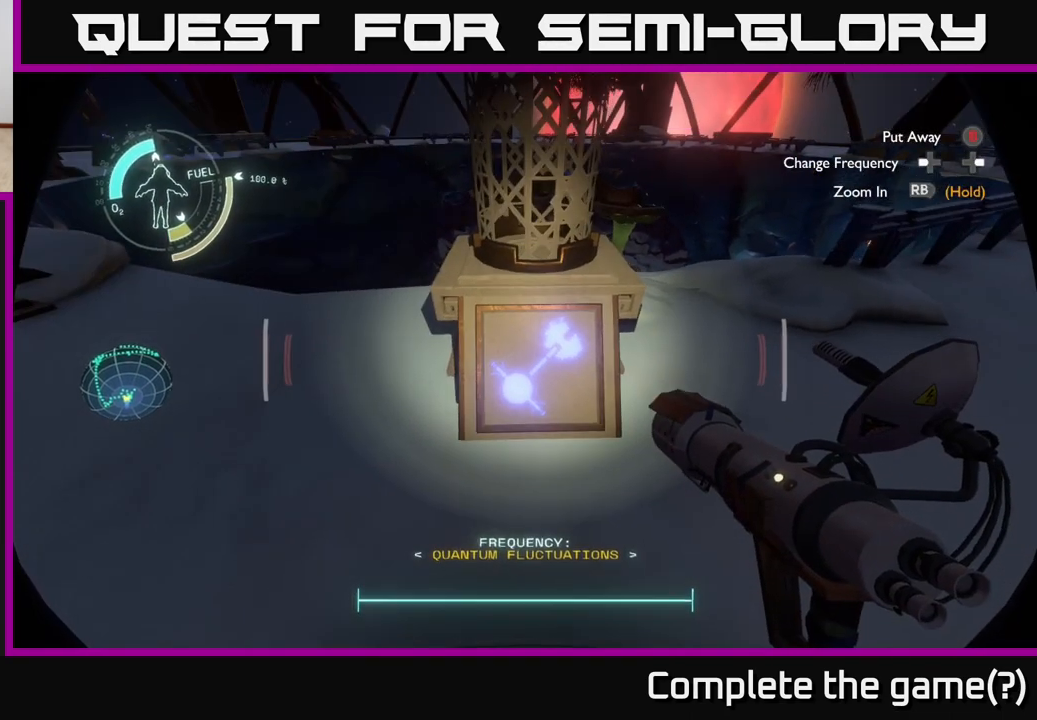
{"buttons": [], "left_stick": "center", "right_stick": "center", "events": [[117, "left_stick", "center"]]}